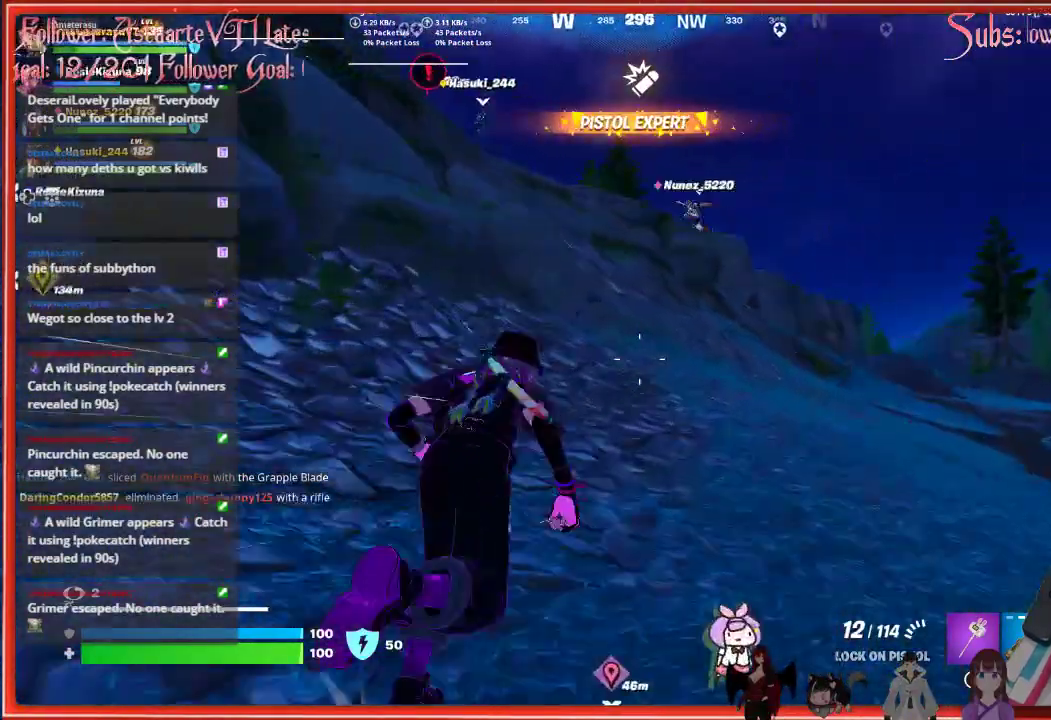
Gameplay with a controller (Xbox layout); each line is a JSON object with the inputs held at the frame after it. "events" lists button and stick changes between this image and that frame as [ms after this image, input, new state], when the widget could be followed in between.
{"buttons": [], "left_stick": "up", "right_stick": "right", "events": [[200, "right_stick", "right"]]}
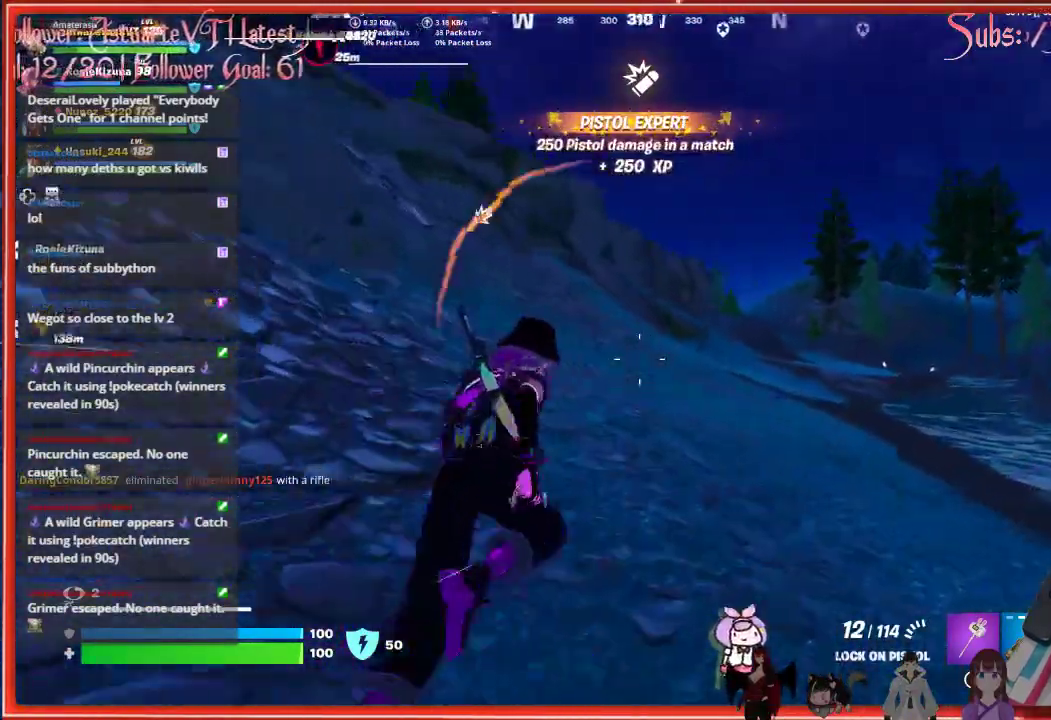
{"buttons": [], "left_stick": "up", "right_stick": "center", "events": [[100, "right_stick", "center"]]}
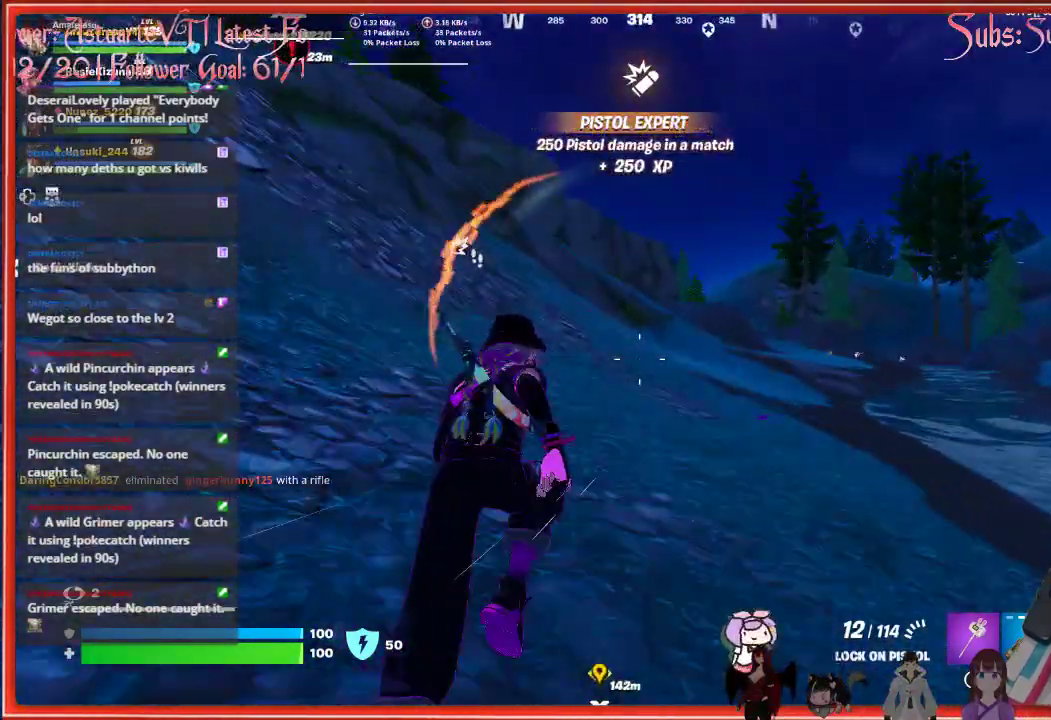
{"buttons": [], "left_stick": "up", "right_stick": "center", "events": []}
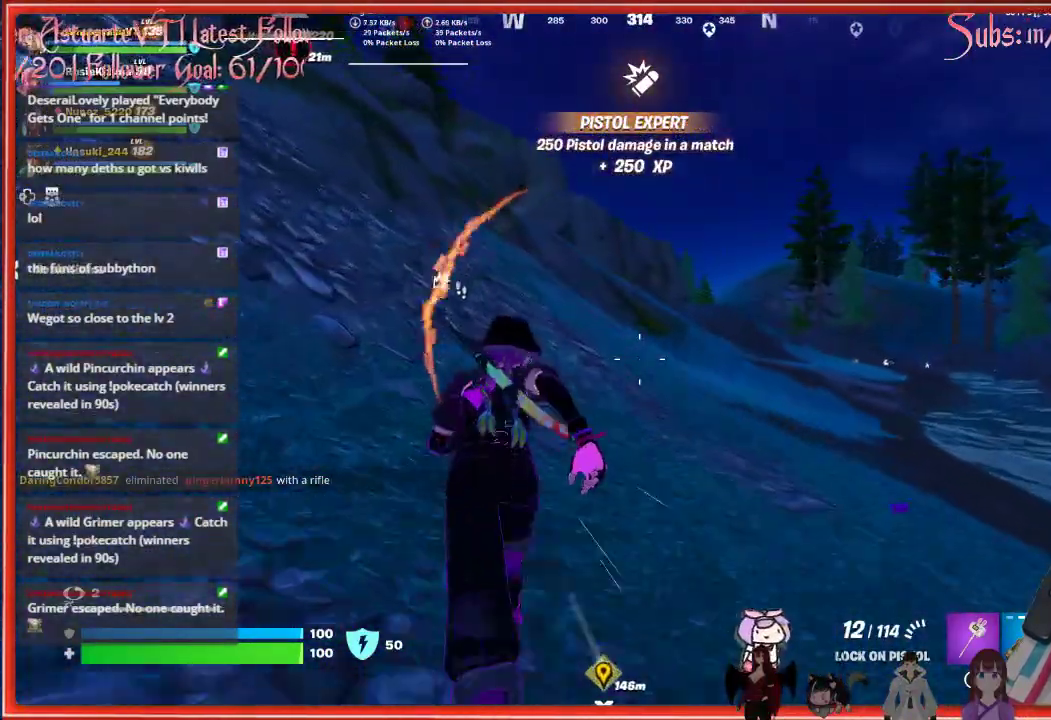
{"buttons": [], "left_stick": "up", "right_stick": "center", "events": [[17, "right_stick", "left"], [83, "right_stick", "up-left"], [417, "right_stick", "center"]]}
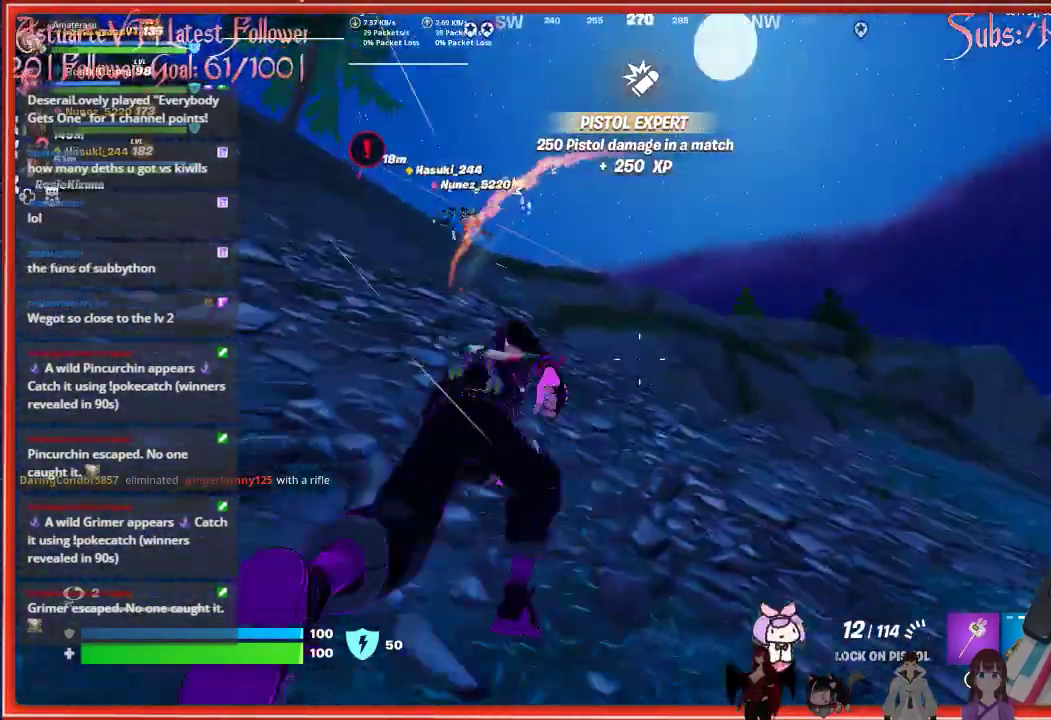
{"buttons": [], "left_stick": "up", "right_stick": "down-right", "events": [[33, "right_stick", "down-right"]]}
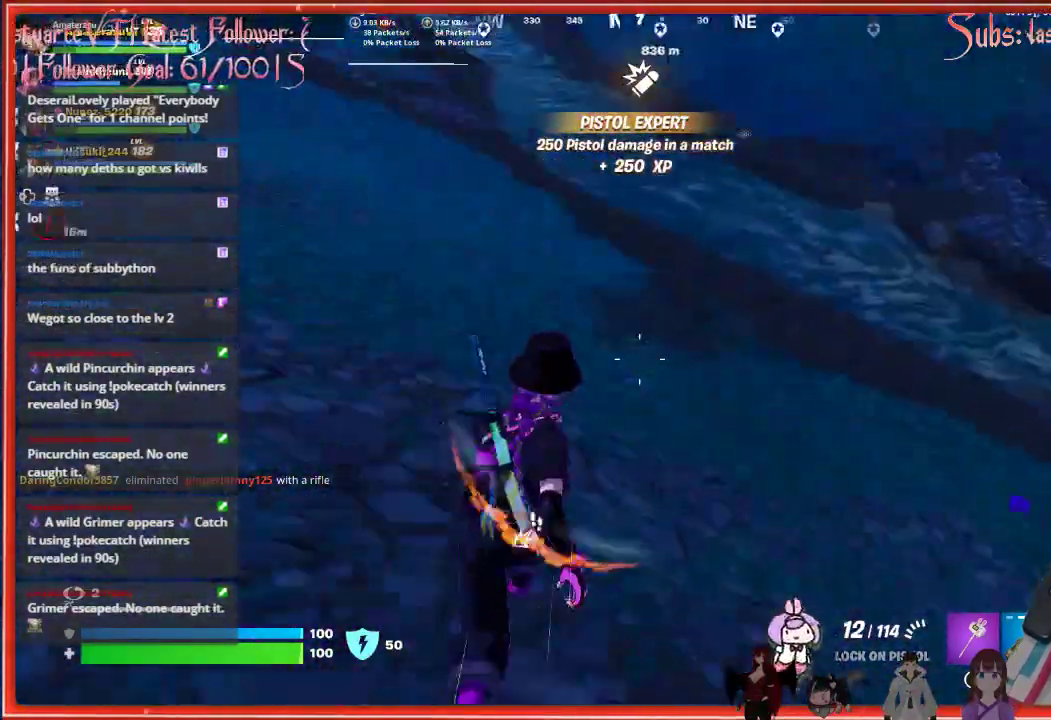
{"buttons": [], "left_stick": "up", "right_stick": "up", "events": [[33, "right_stick", "center"], [300, "right_stick", "up"]]}
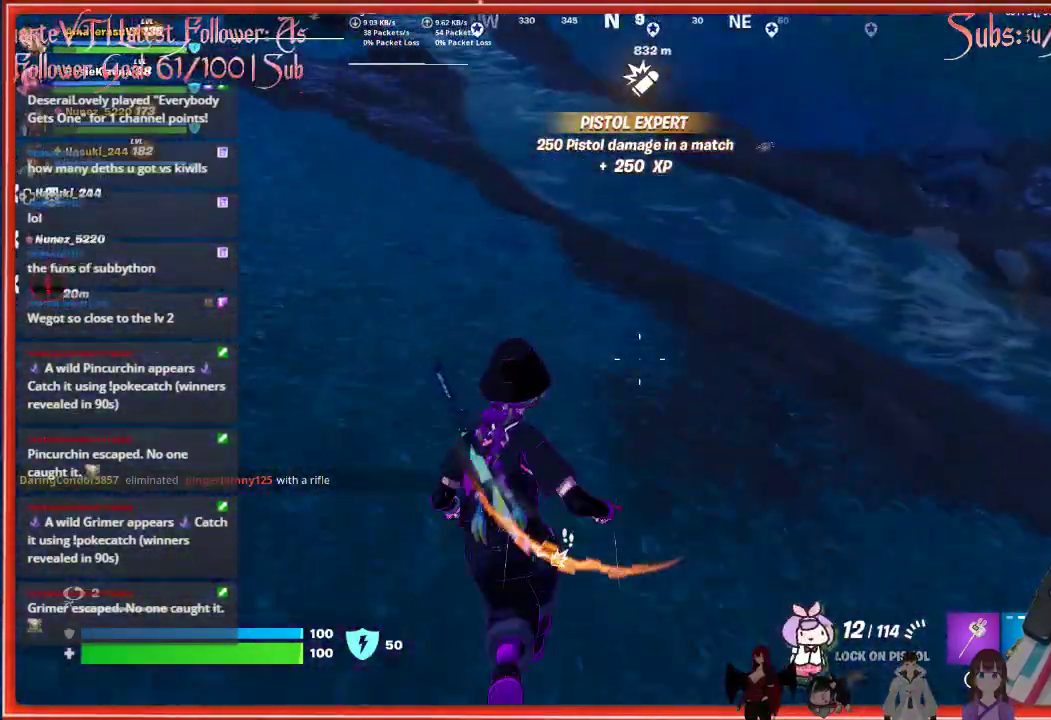
{"buttons": [], "left_stick": "up", "right_stick": "center", "events": [[117, "right_stick", "up-left"], [450, "right_stick", "center"]]}
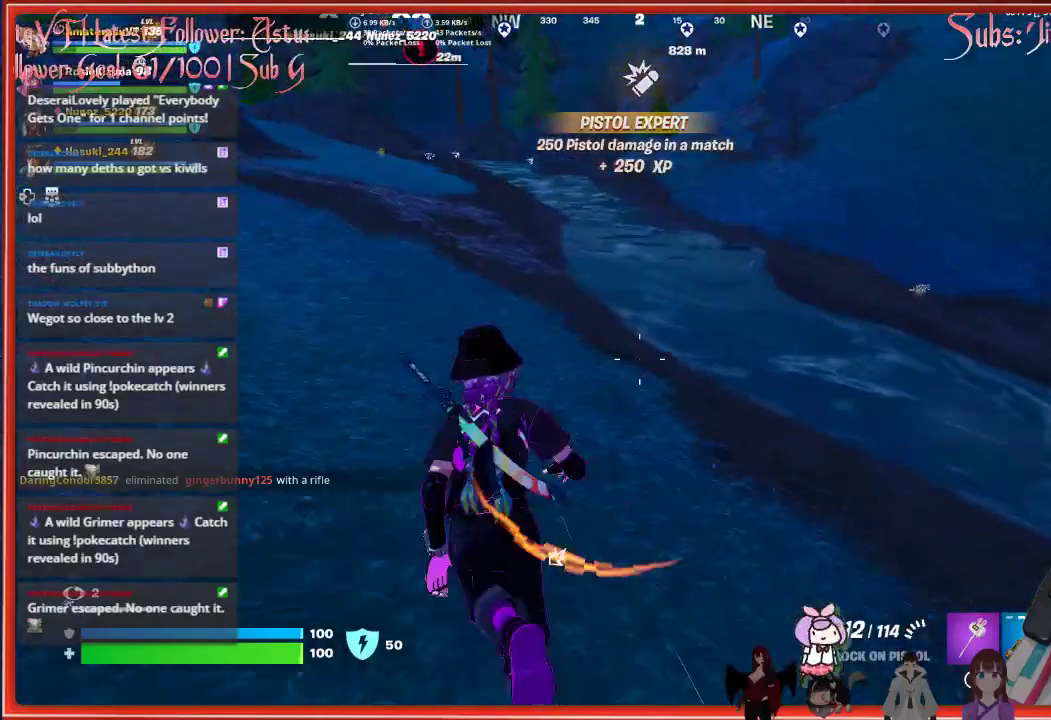
{"buttons": [], "left_stick": "up", "right_stick": "up-left", "events": [[400, "right_stick", "up-left"]]}
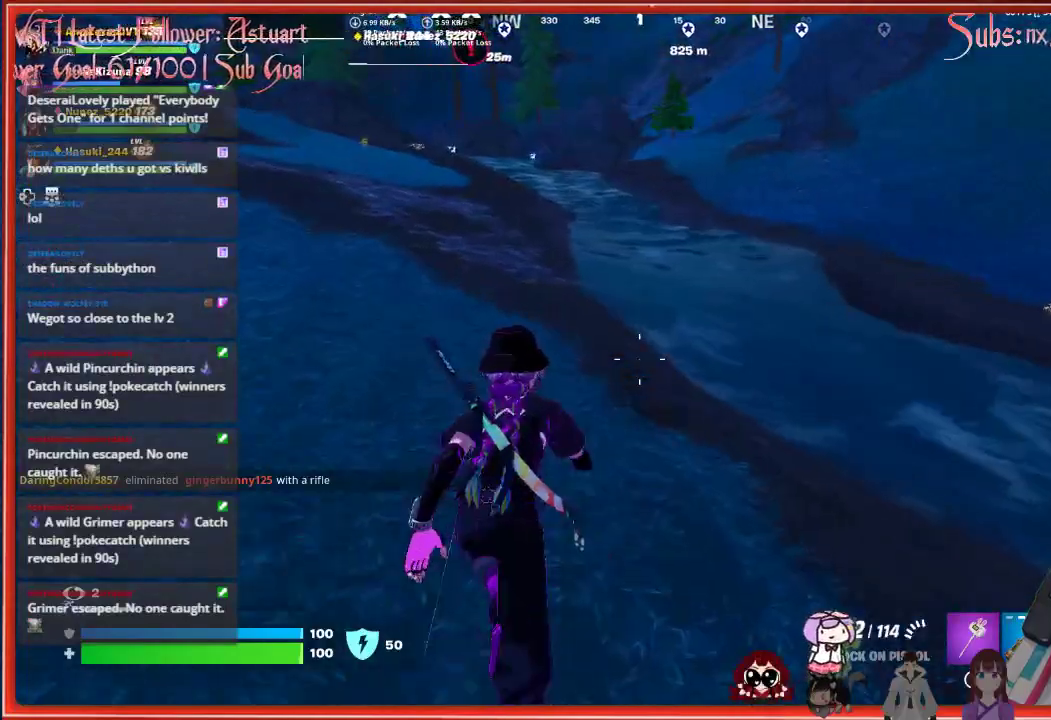
{"buttons": [], "left_stick": "up", "right_stick": "center", "events": [[383, "right_stick", "center"]]}
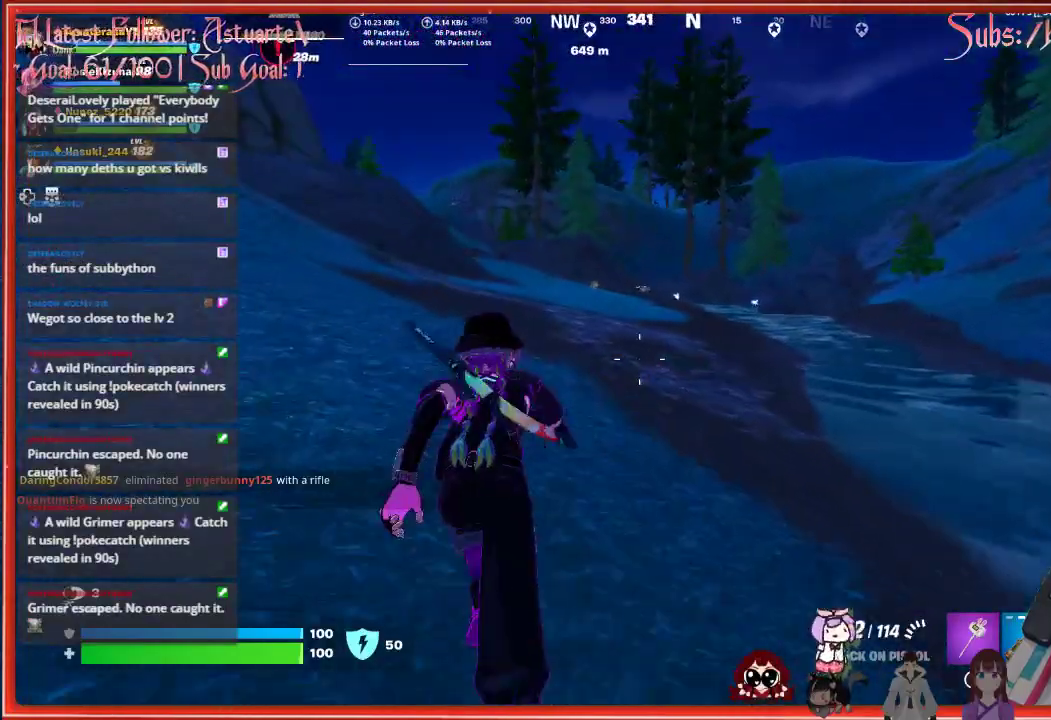
{"buttons": [], "left_stick": "up", "right_stick": "center", "events": []}
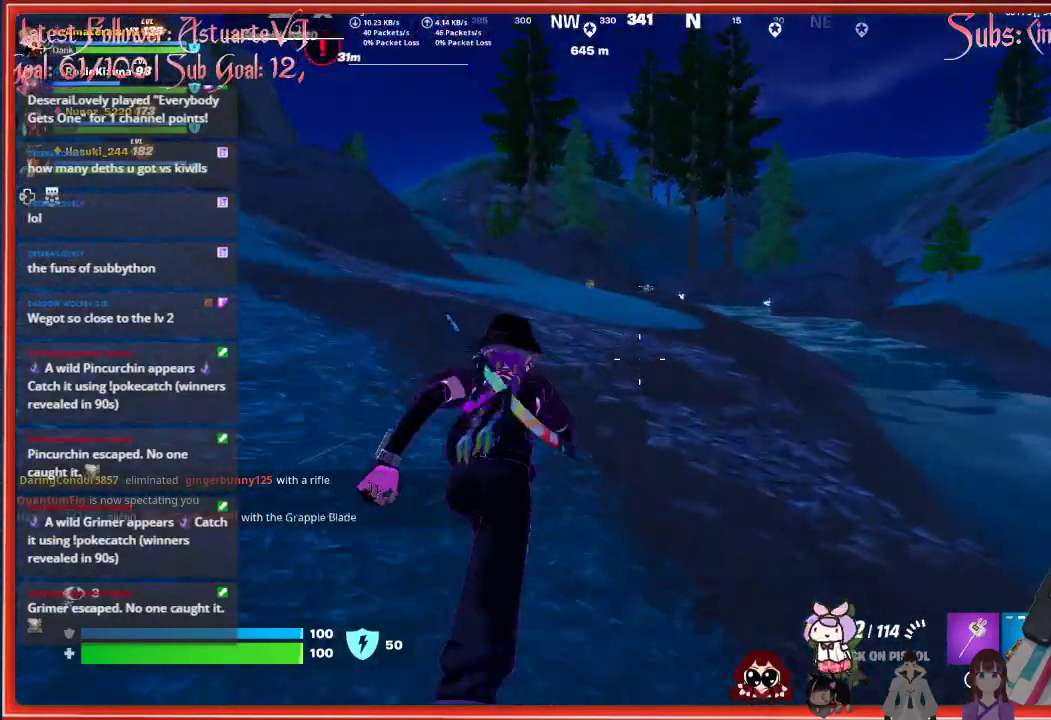
{"buttons": [], "left_stick": "up", "right_stick": "center", "events": []}
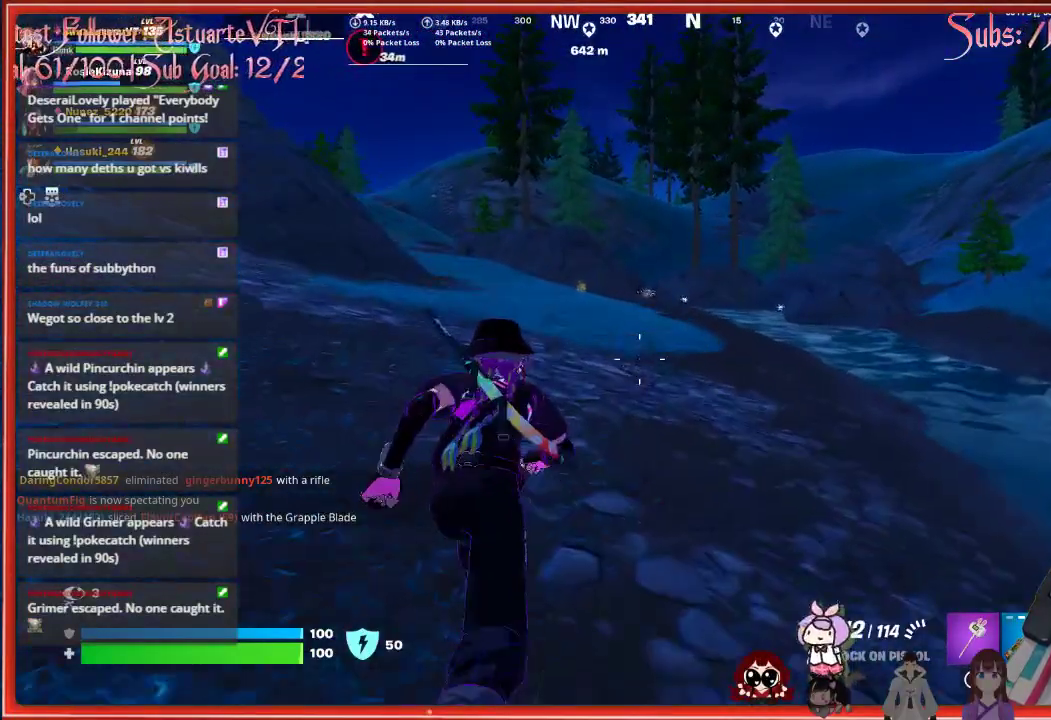
{"buttons": ["A"], "left_stick": "up", "right_stick": "center", "events": [[450, "A", "down"]]}
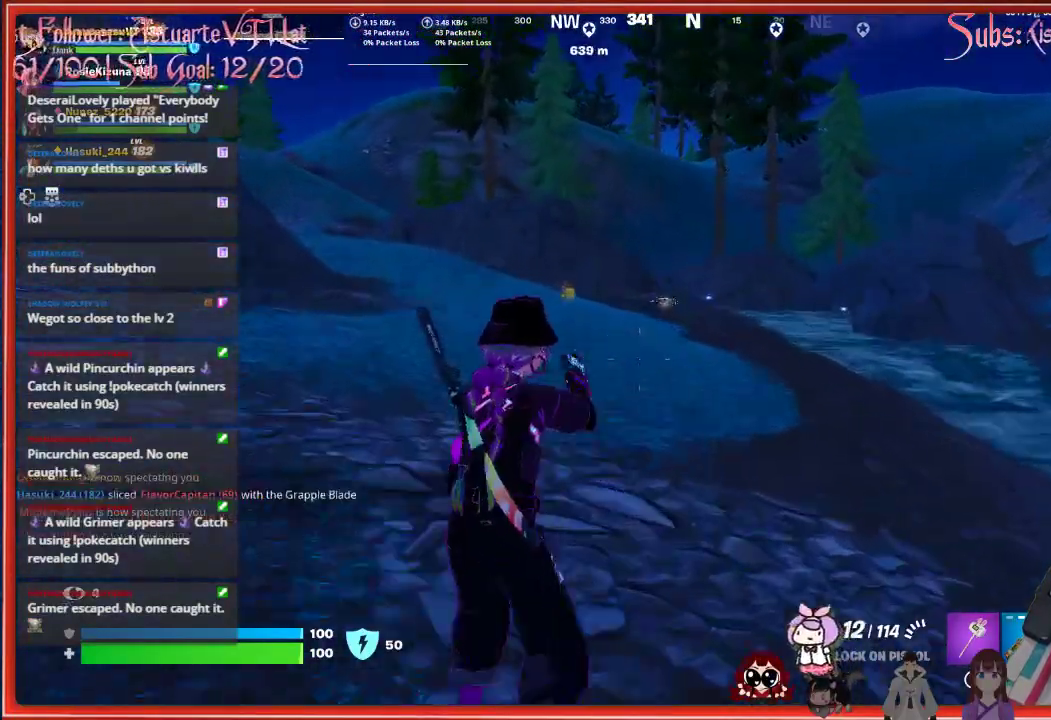
{"buttons": [], "left_stick": "up", "right_stick": "center", "events": [[250, "A", "up"]]}
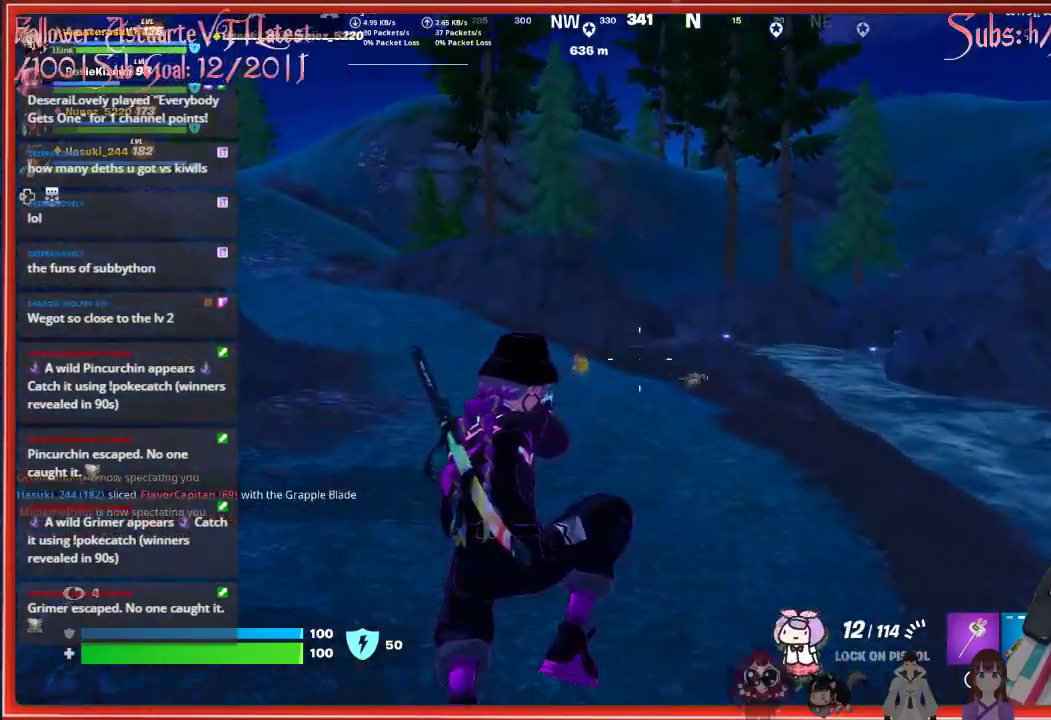
{"buttons": [], "left_stick": "up", "right_stick": "center", "events": []}
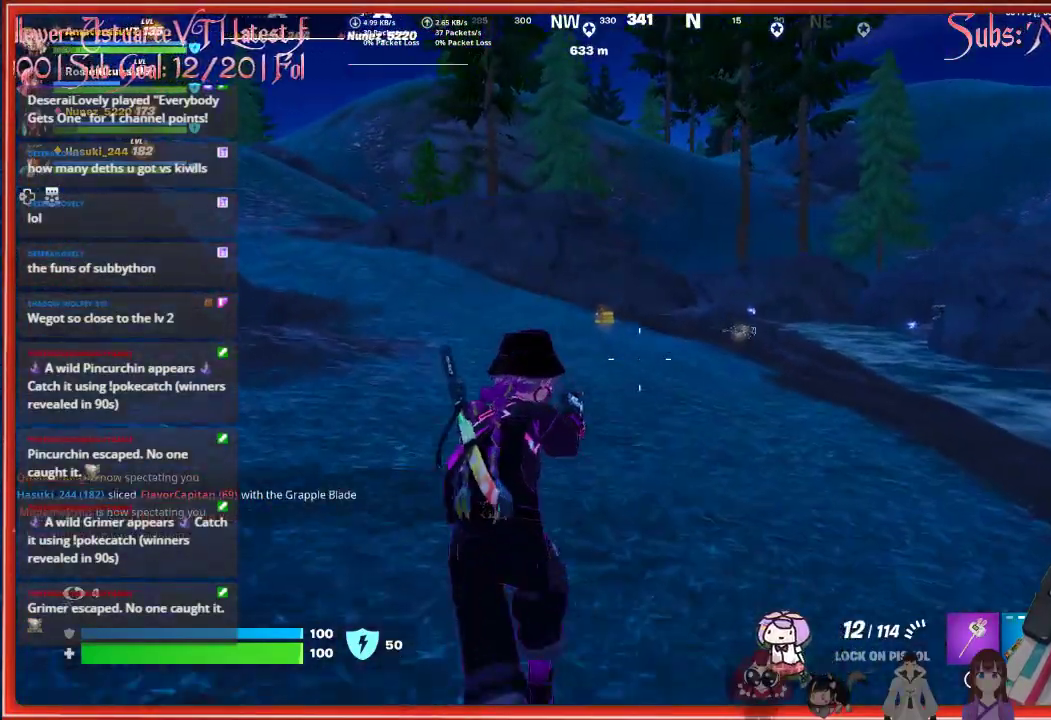
{"buttons": [], "left_stick": "up", "right_stick": "center", "events": []}
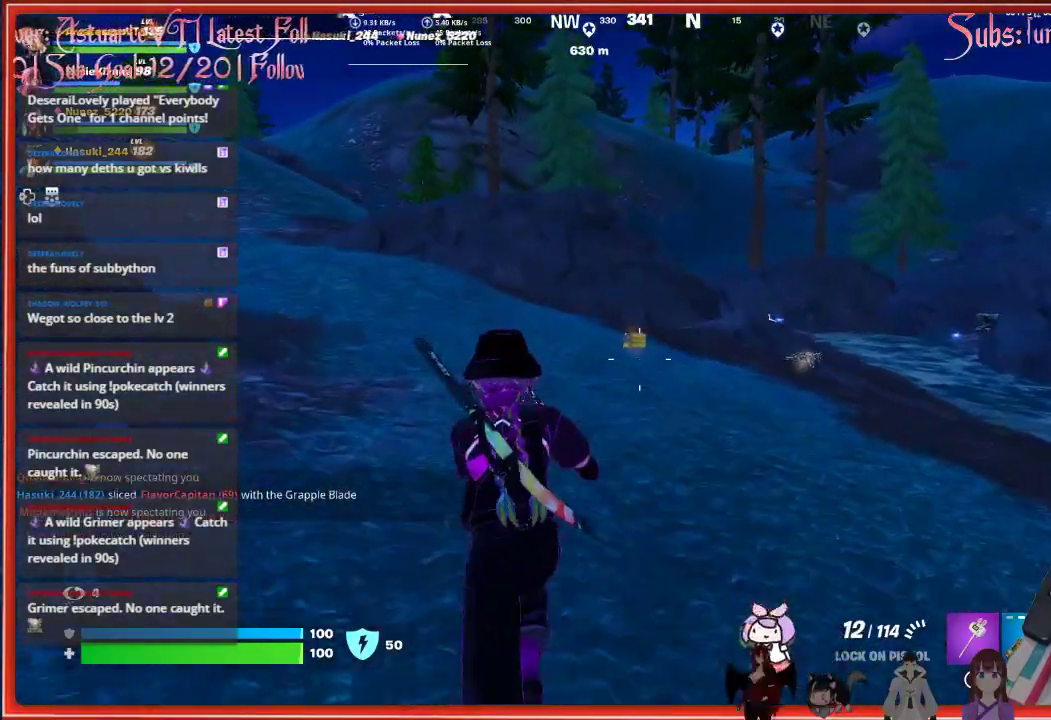
{"buttons": ["X"], "left_stick": "up", "right_stick": "center", "events": [[400, "X", "down"]]}
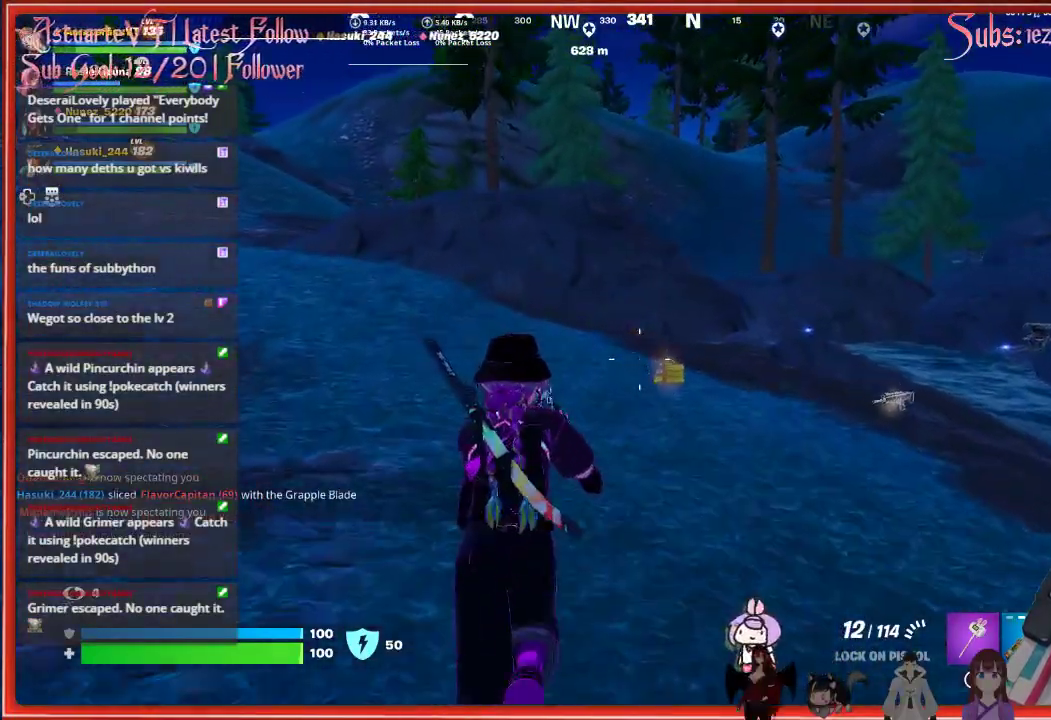
{"buttons": [], "left_stick": "up", "right_stick": "center", "events": [[33, "X", "up"]]}
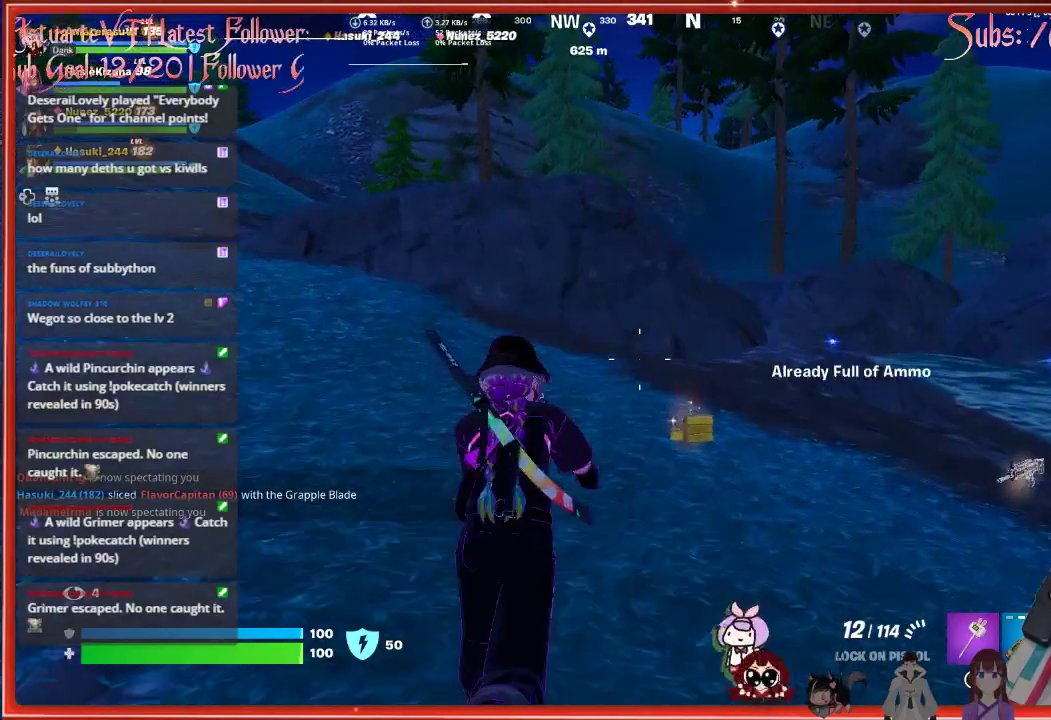
{"buttons": [], "left_stick": "up", "right_stick": "center", "events": []}
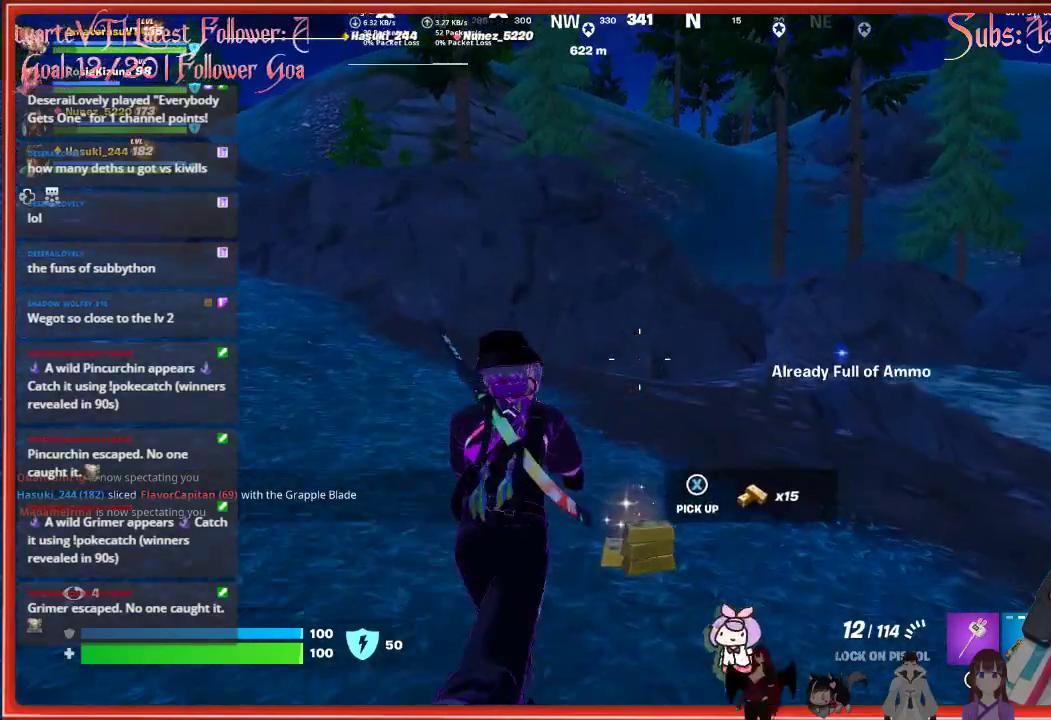
{"buttons": [], "left_stick": "up", "right_stick": "center", "events": [[50, "right_stick", "right"], [367, "right_stick", "center"]]}
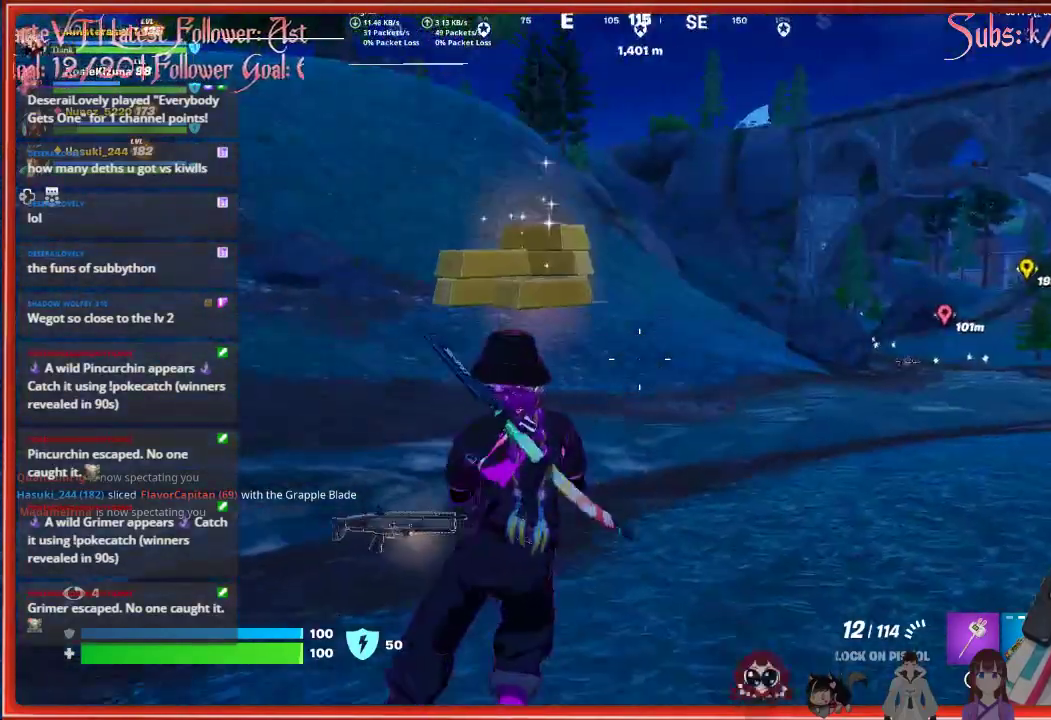
{"buttons": [], "left_stick": "up", "right_stick": "center", "events": [[50, "right_stick", "right"], [400, "right_stick", "center"]]}
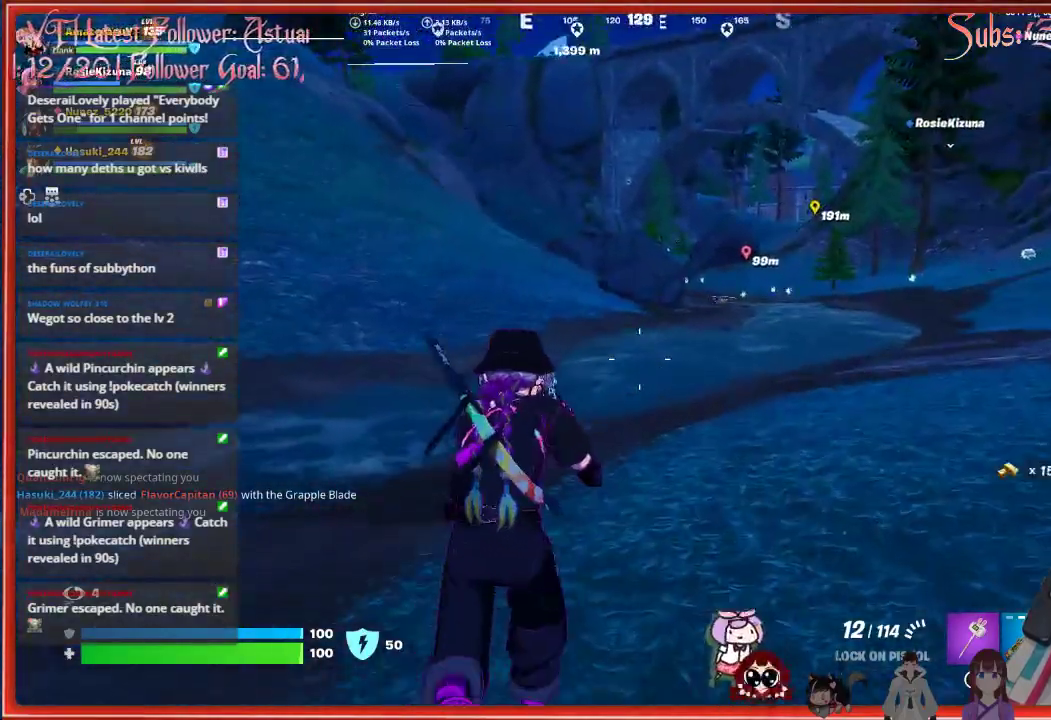
{"buttons": [], "left_stick": "up", "right_stick": "up-right", "events": [[250, "right_stick", "right"], [483, "right_stick", "up-right"]]}
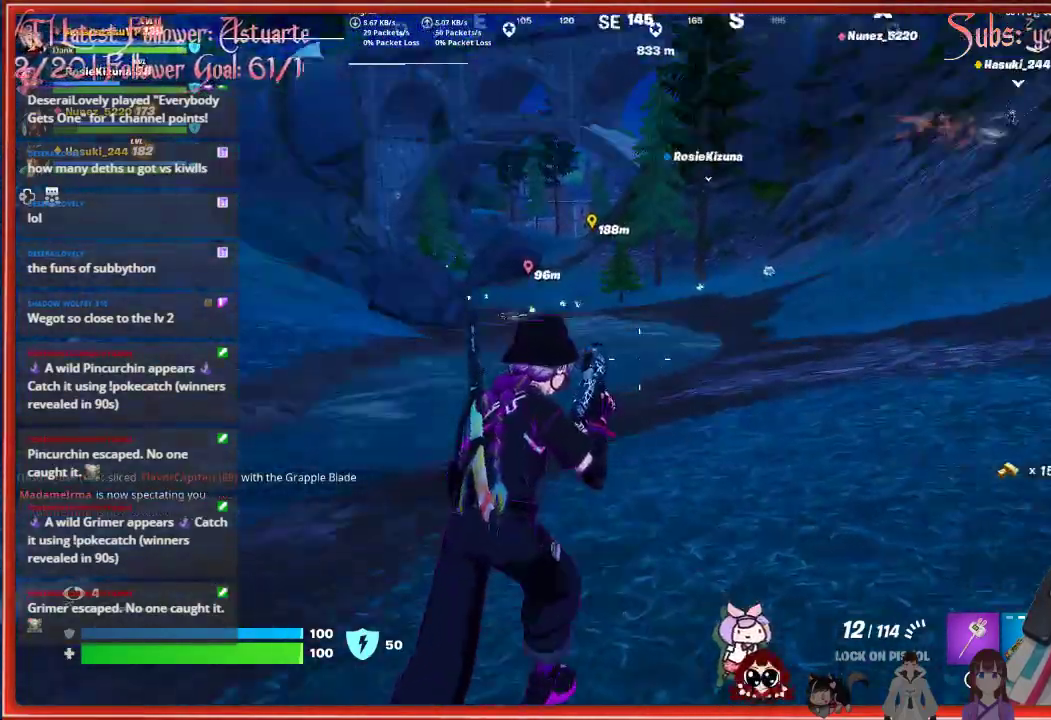
{"buttons": [], "left_stick": "up", "right_stick": "down-right", "events": [[133, "right_stick", "center"], [483, "right_stick", "down-right"]]}
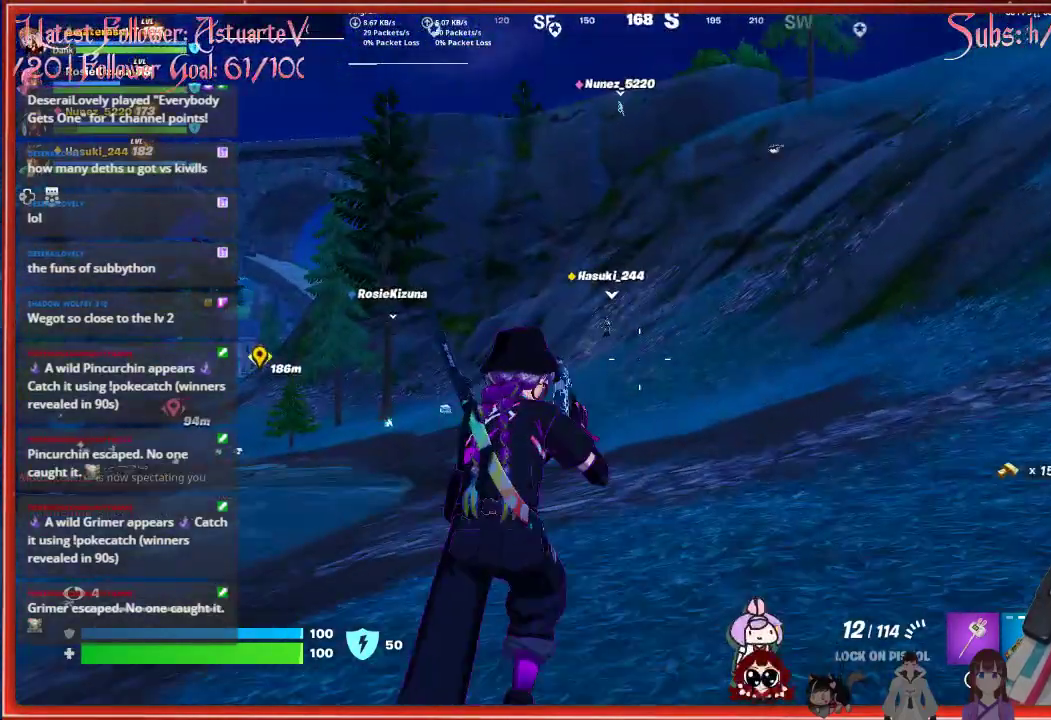
{"buttons": [], "left_stick": "up", "right_stick": "center", "events": [[167, "right_stick", "center"]]}
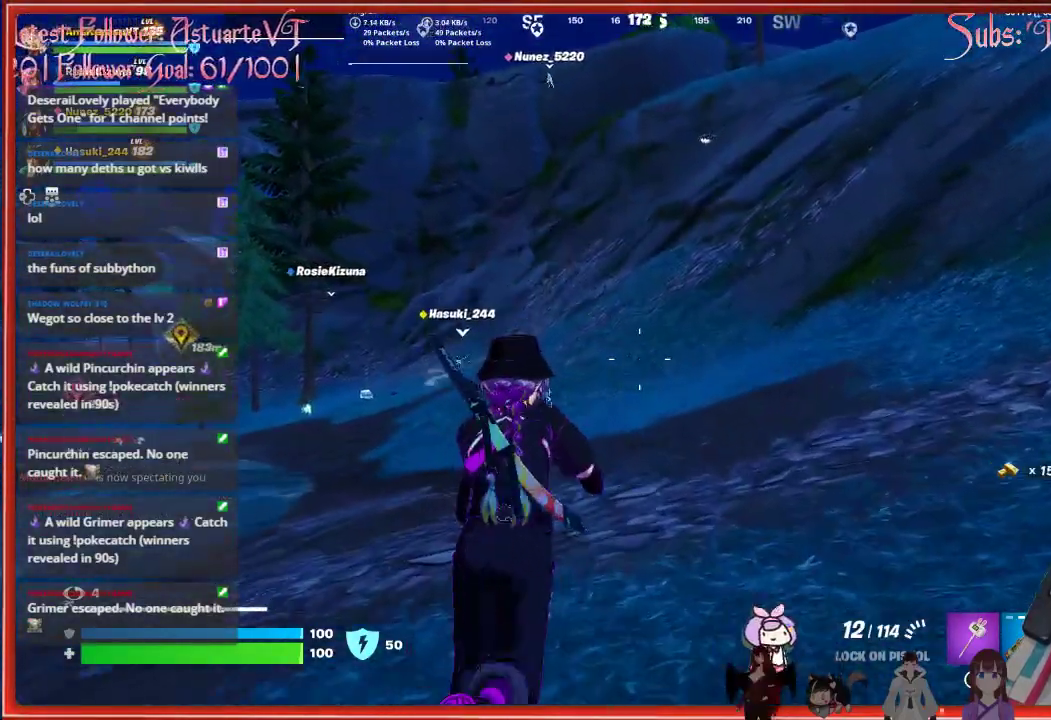
{"buttons": [], "left_stick": "up", "right_stick": "center", "events": []}
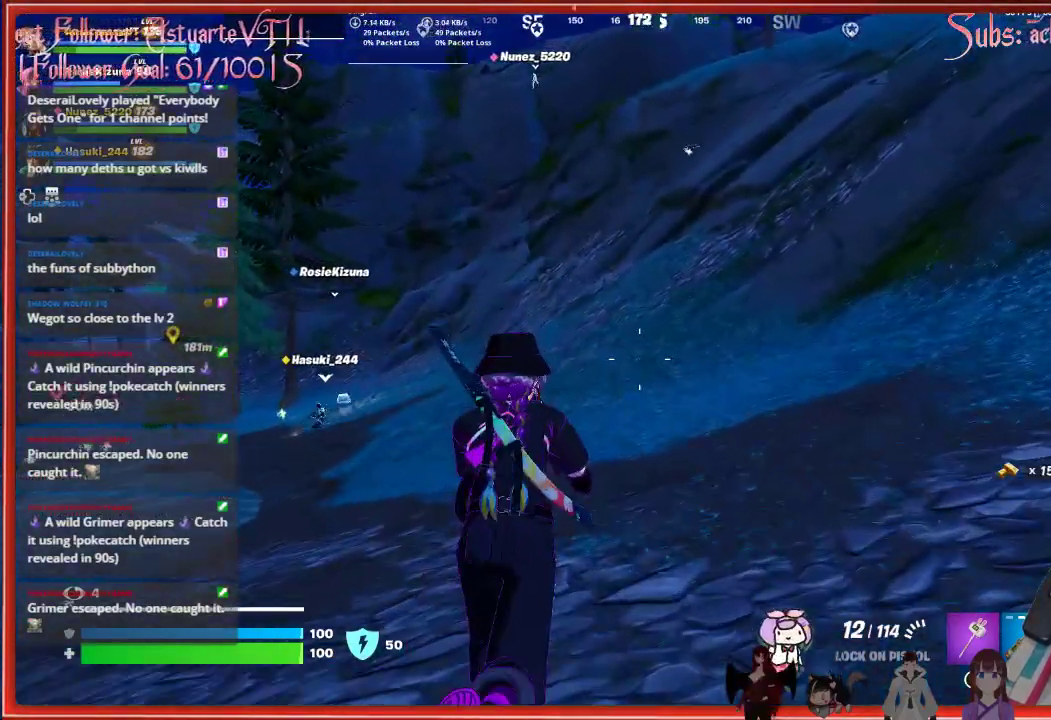
{"buttons": [], "left_stick": "up", "right_stick": "center", "events": []}
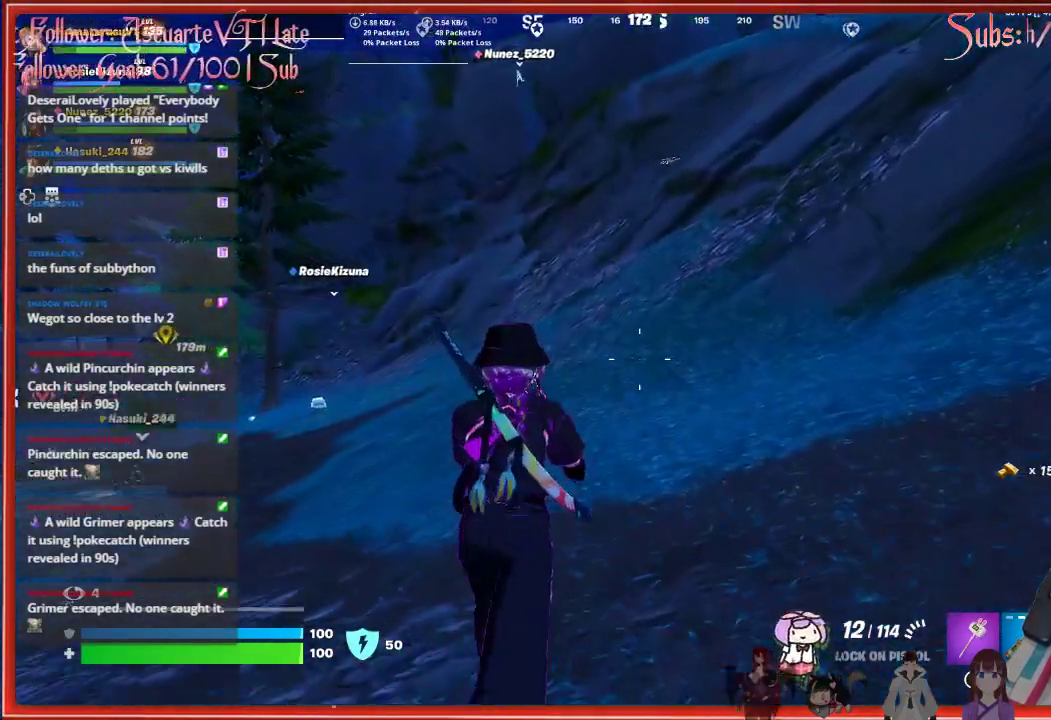
{"buttons": [], "left_stick": "up", "right_stick": "center", "events": [[183, "right_stick", "right"], [367, "right_stick", "center"]]}
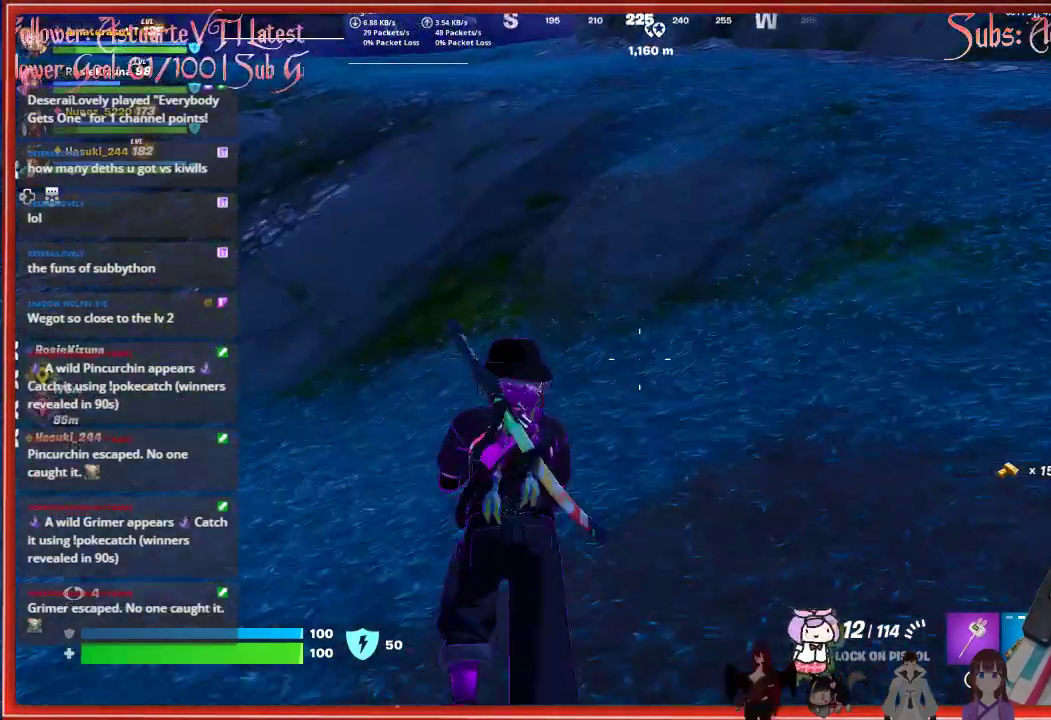
{"buttons": [], "left_stick": "up", "right_stick": "right", "events": [[150, "right_stick", "up"], [367, "right_stick", "center"], [483, "right_stick", "right"]]}
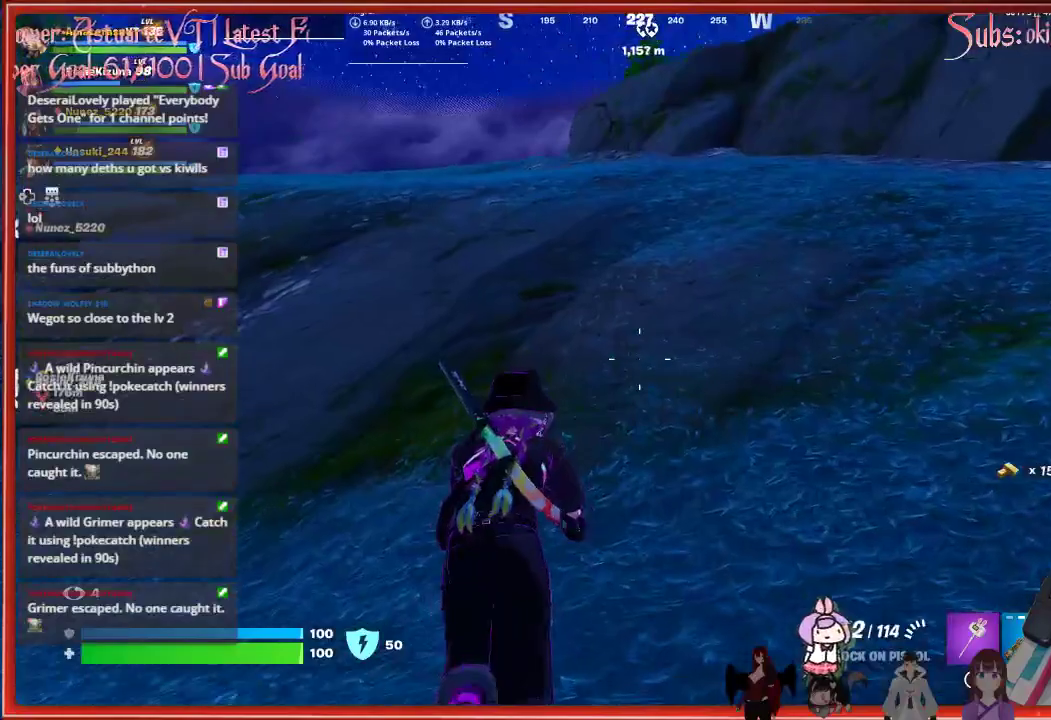
{"buttons": ["L3"], "left_stick": "up", "right_stick": "center", "events": [[167, "right_stick", "center"], [367, "L3", "down"]]}
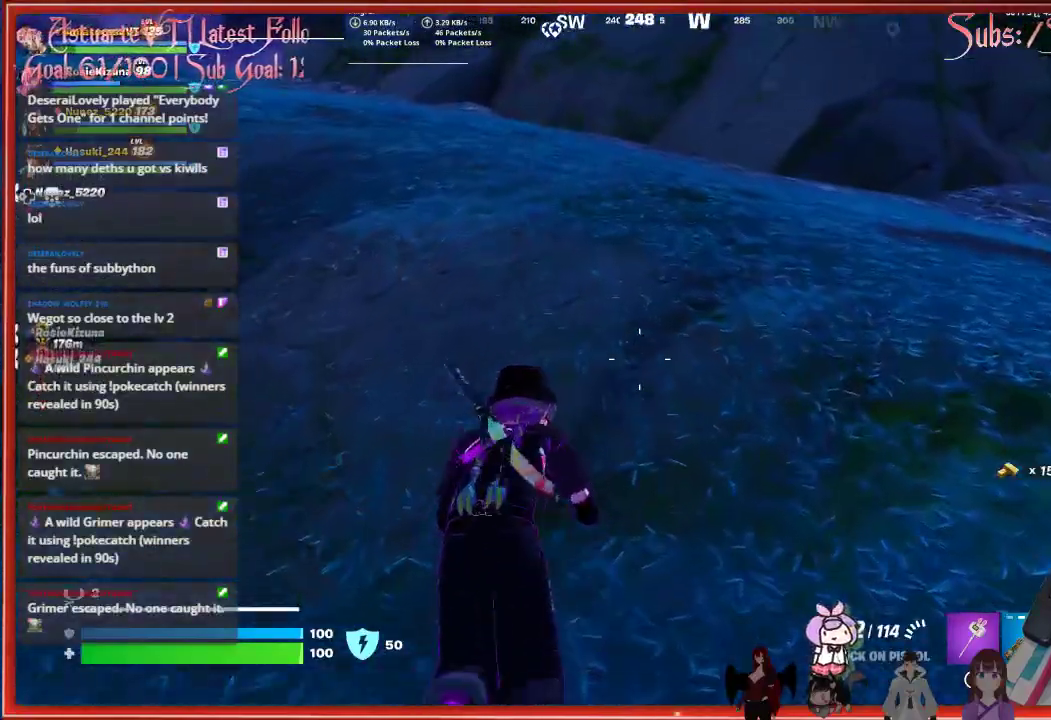
{"buttons": [], "left_stick": "up", "right_stick": "center", "events": [[33, "L3", "up"]]}
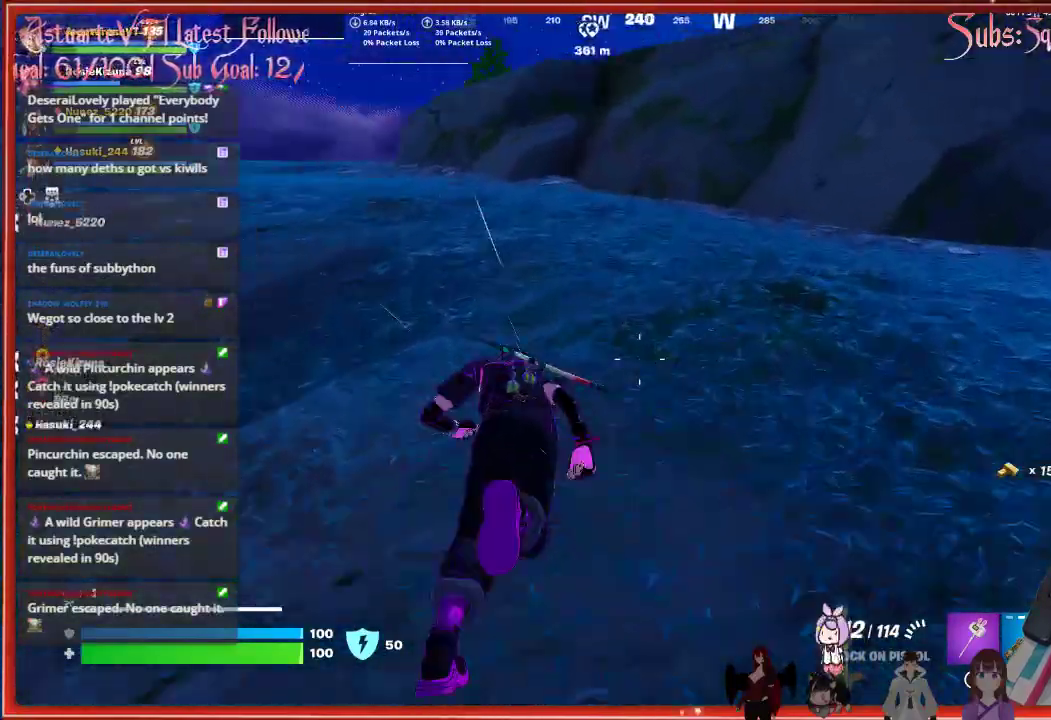
{"buttons": [], "left_stick": "up", "right_stick": "center", "events": []}